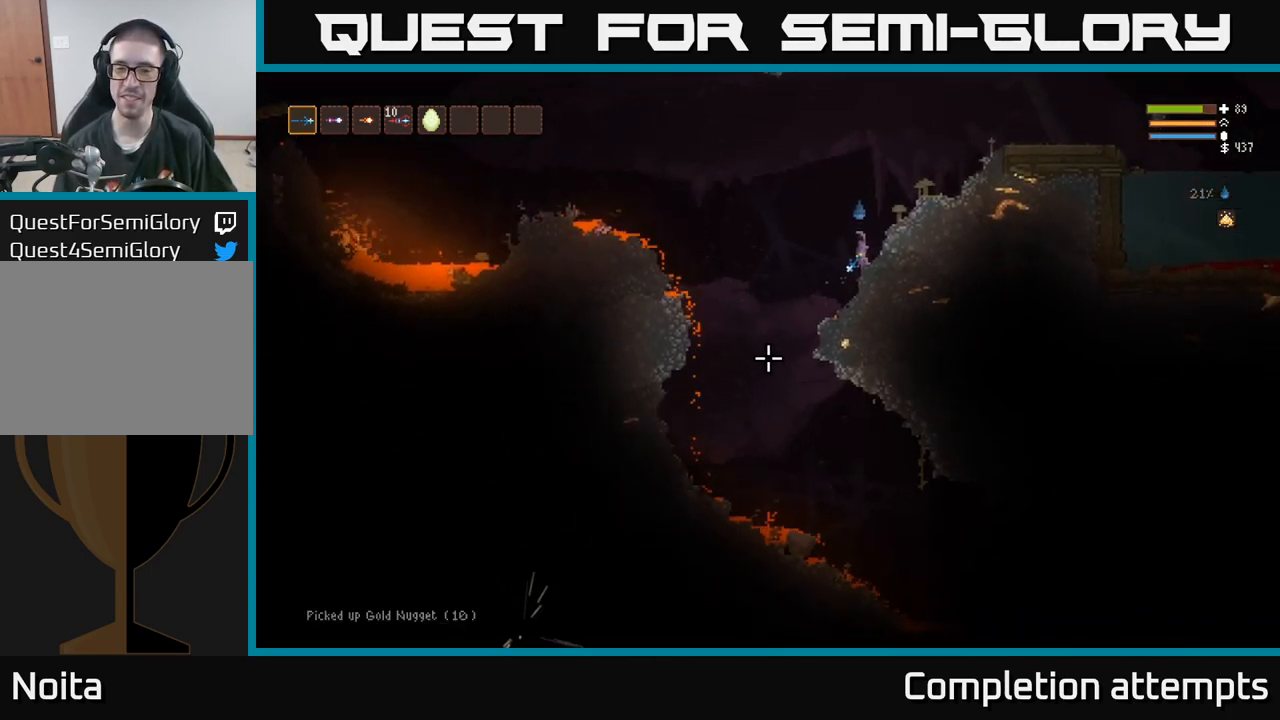
Gameplay with a controller (Xbox layout); each line is a JSON object with the inputs held at the frame after it (dt_ms = milliseconds from this image to that frame). "events" lists button and stick changes between this image and that frame as [ms after this image, input, new state], when the widget could be followed in between. Not read: R3.
{"dt_ms": 516, "buttons": [], "left_stick": "center", "right_stick": "down", "events": [[150, "left_stick", "left"], [333, "left_stick", "center"]]}
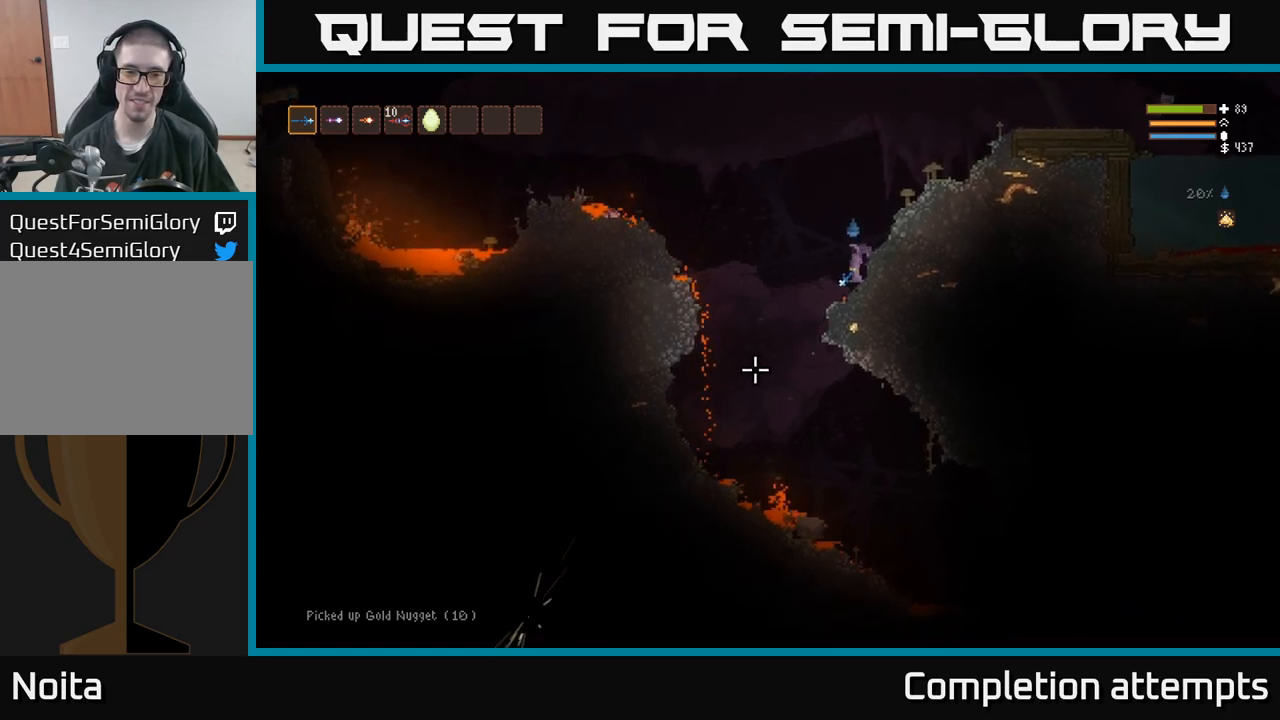
{"dt_ms": 500, "buttons": ["L2"], "left_stick": "left", "right_stick": "down", "events": [[317, "left_stick", "left"], [400, "L2", "down"]]}
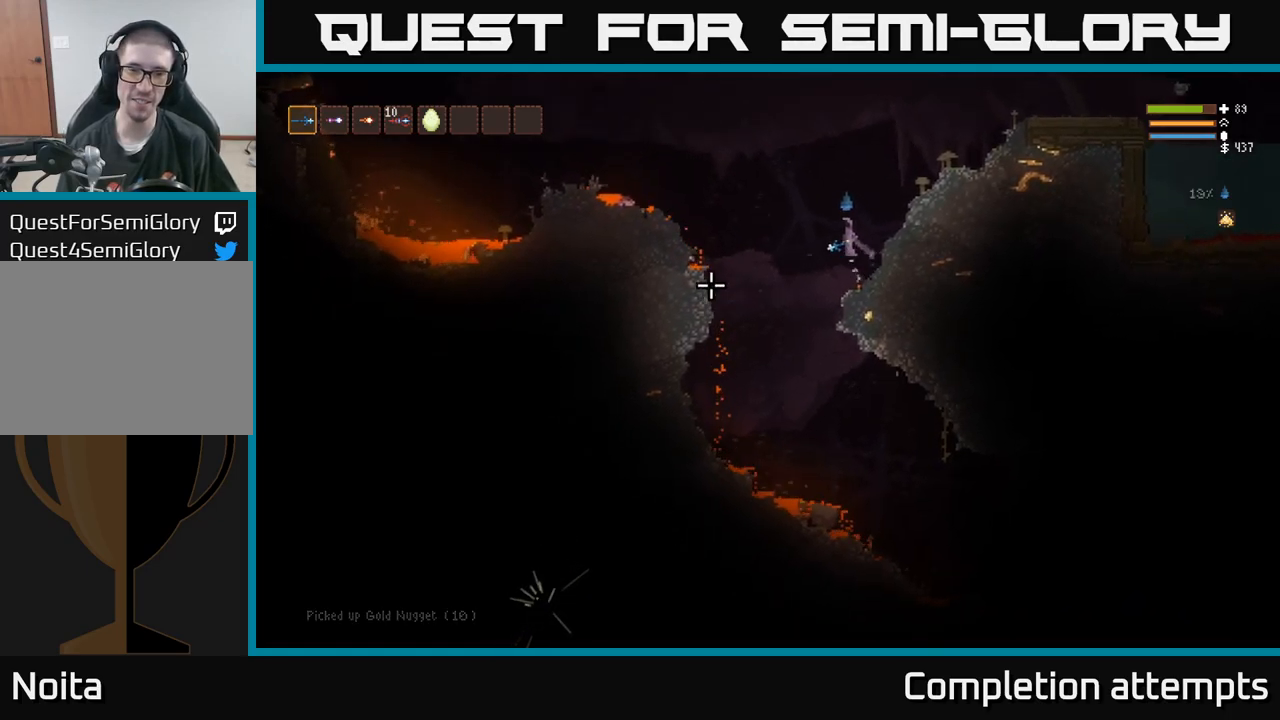
{"dt_ms": 500, "buttons": [], "left_stick": "left", "right_stick": "left", "events": [[83, "L2", "up"], [267, "right_stick", "left"], [333, "L2", "down"], [467, "L2", "up"]]}
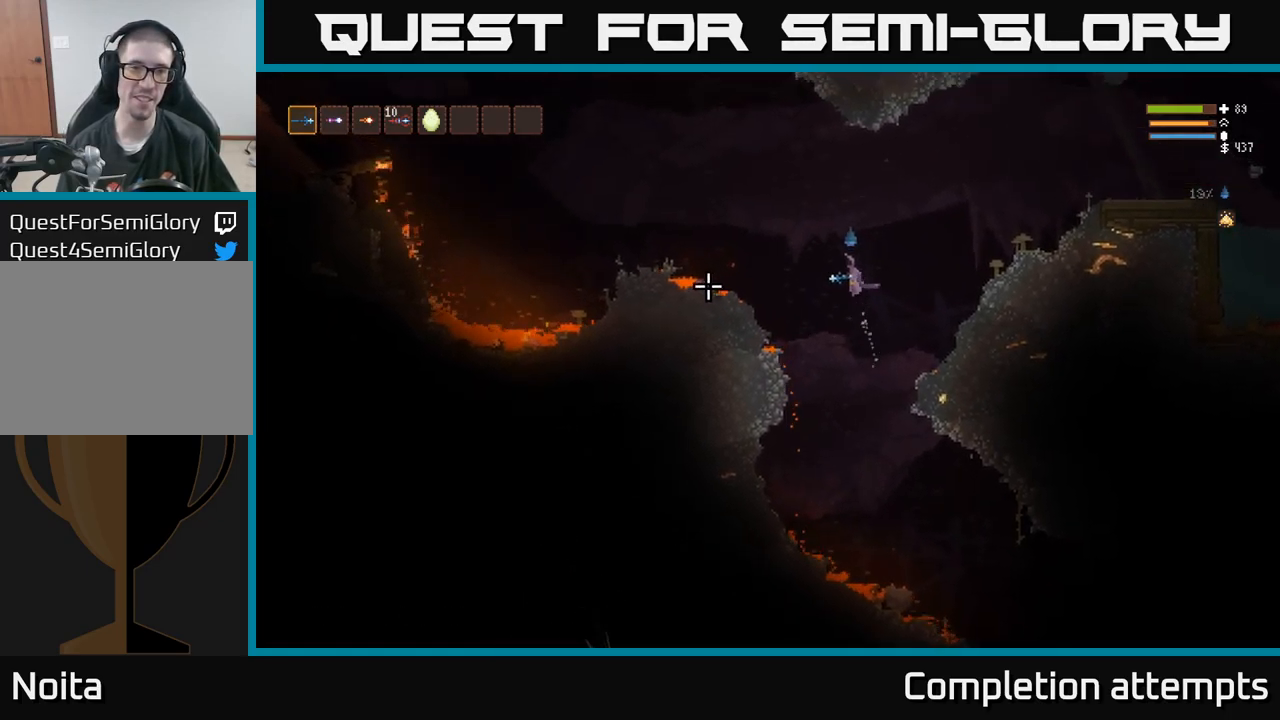
{"dt_ms": 500, "buttons": [], "left_stick": "left", "right_stick": "left", "events": [[117, "L2", "down"], [200, "L2", "up"], [333, "L2", "down"], [433, "L2", "up"]]}
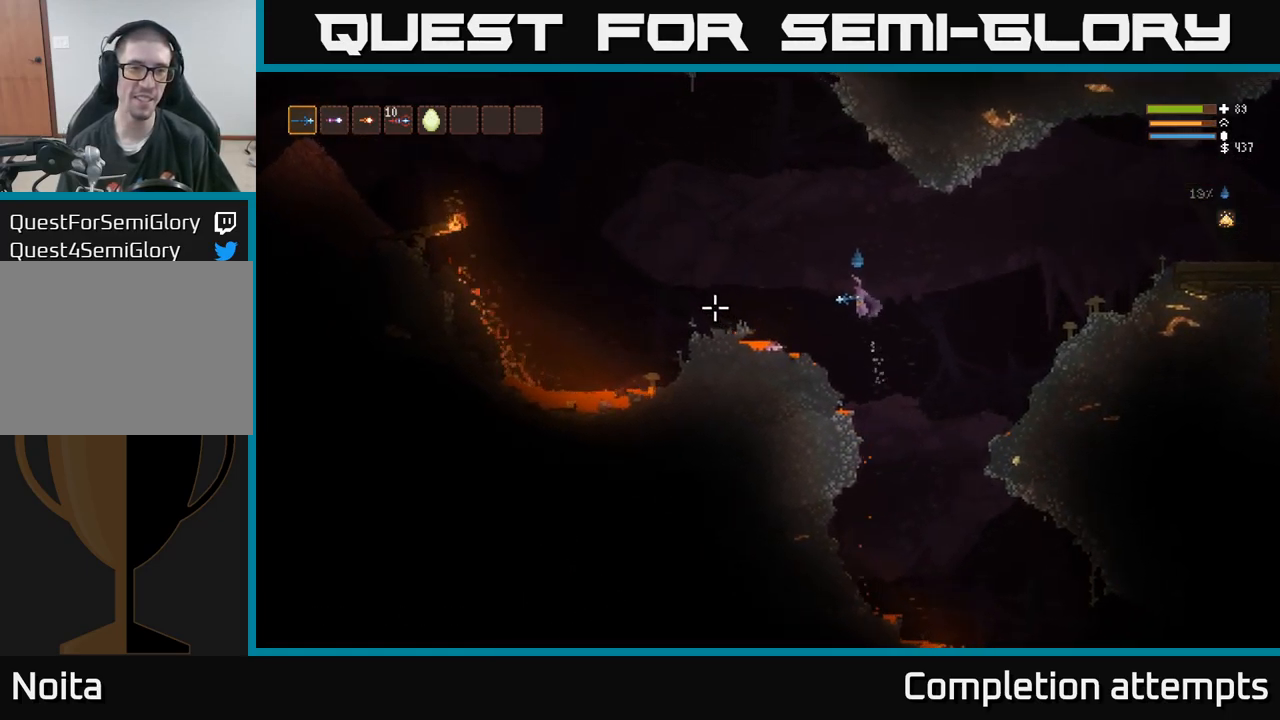
{"dt_ms": 500, "buttons": ["L2"], "left_stick": "left", "right_stick": "left", "events": [[33, "L2", "down"], [133, "L2", "up"], [250, "L2", "down"], [333, "L2", "up"], [467, "L2", "down"]]}
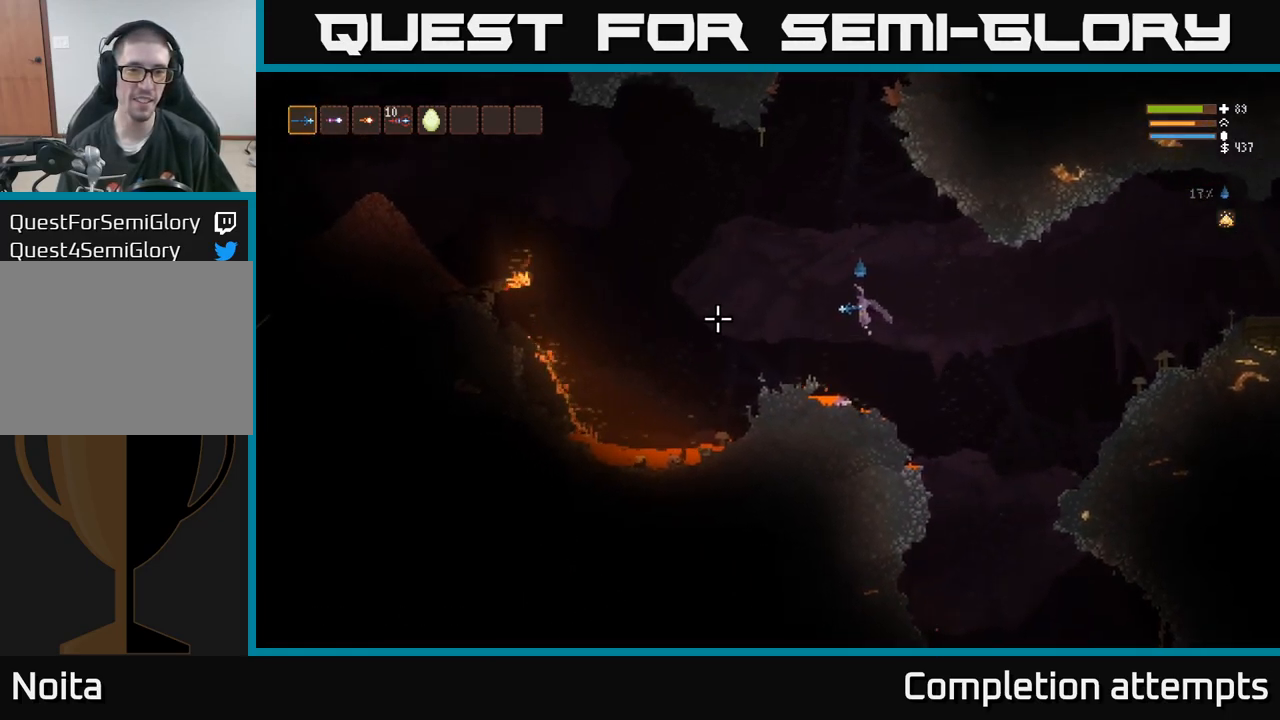
{"dt_ms": 500, "buttons": [], "left_stick": "center", "right_stick": "left", "events": [[50, "L2", "up"], [483, "left_stick", "center"]]}
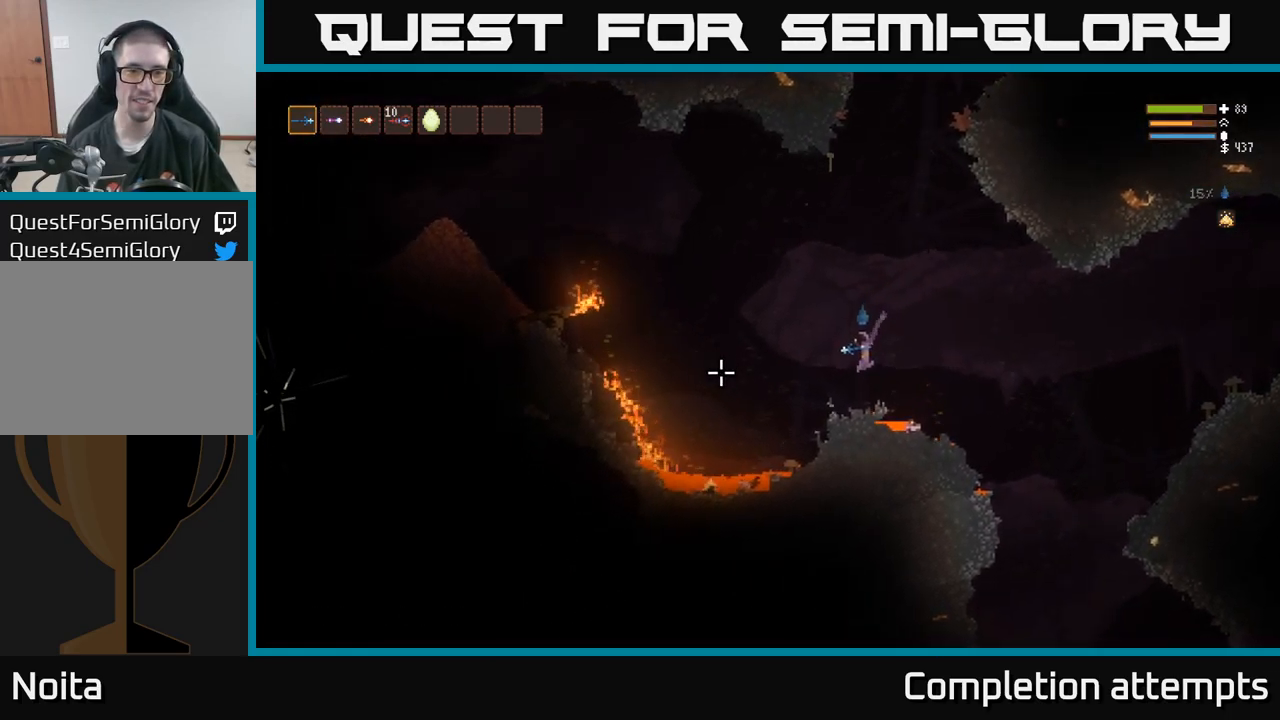
{"dt_ms": 500, "buttons": ["L2"], "left_stick": "left", "right_stick": "left", "events": [[167, "left_stick", "left"], [300, "L2", "down"]]}
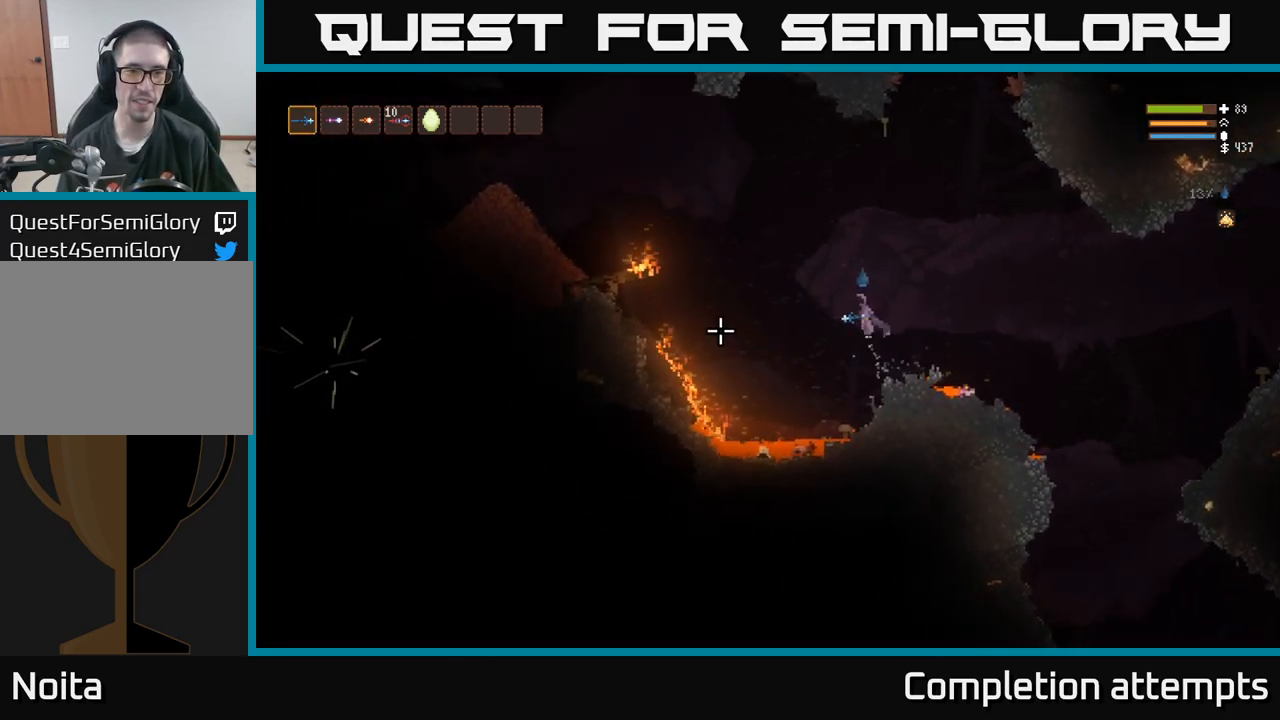
{"dt_ms": 500, "buttons": ["L2"], "left_stick": "left", "right_stick": "left", "events": [[333, "L2", "up"], [467, "L2", "down"]]}
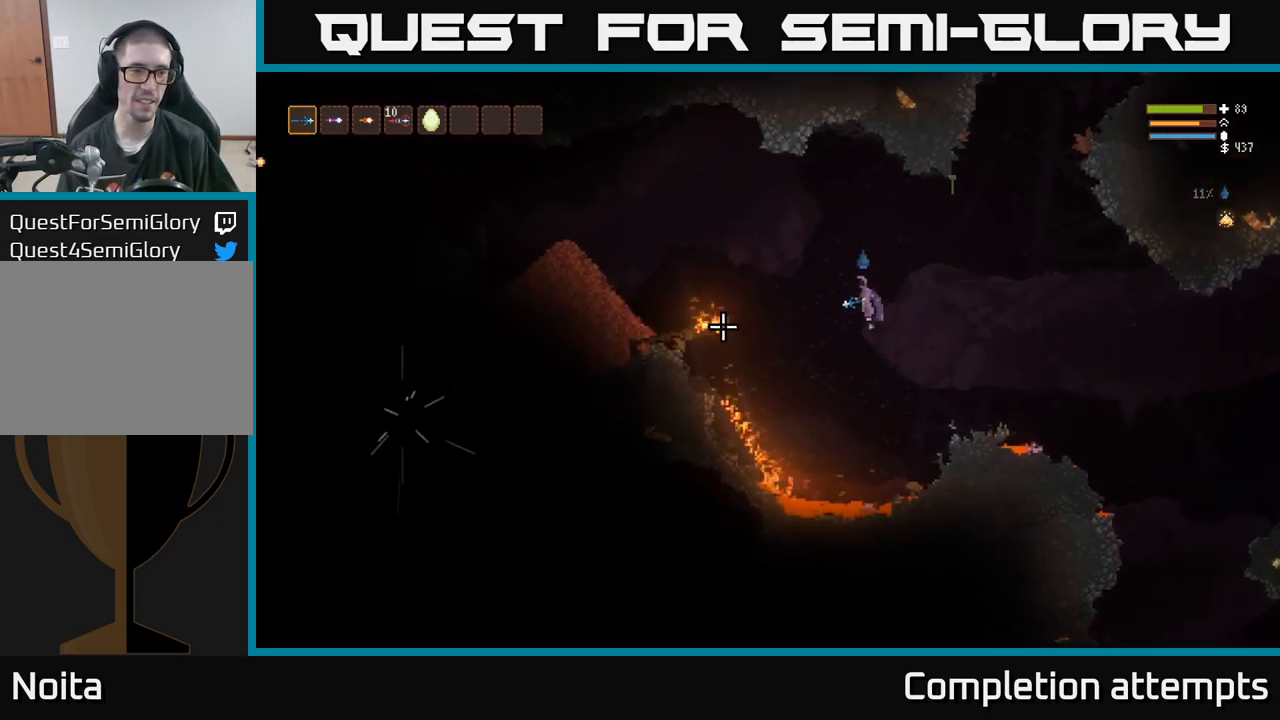
{"dt_ms": 1000, "buttons": ["L2"], "left_stick": "left", "right_stick": "left"}
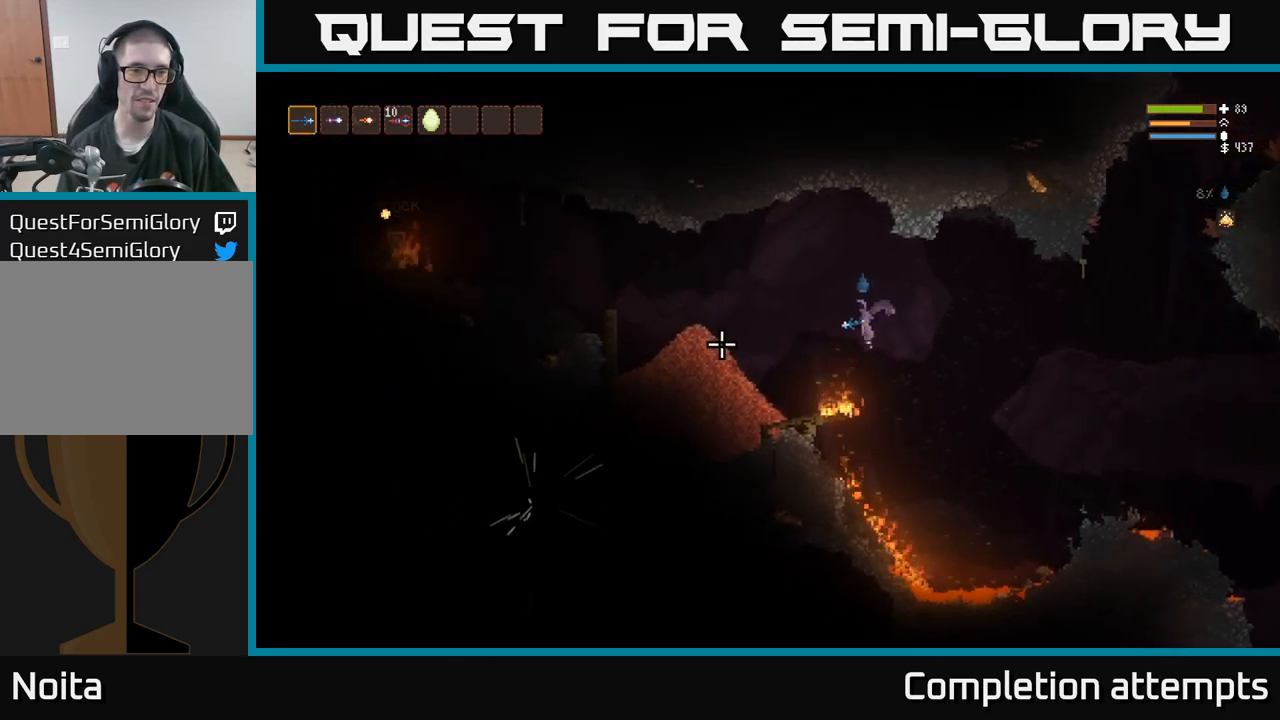
{"dt_ms": 500, "buttons": ["L2"], "left_stick": "left", "right_stick": "left", "events": [[83, "L2", "up"], [384, "L2", "down"]]}
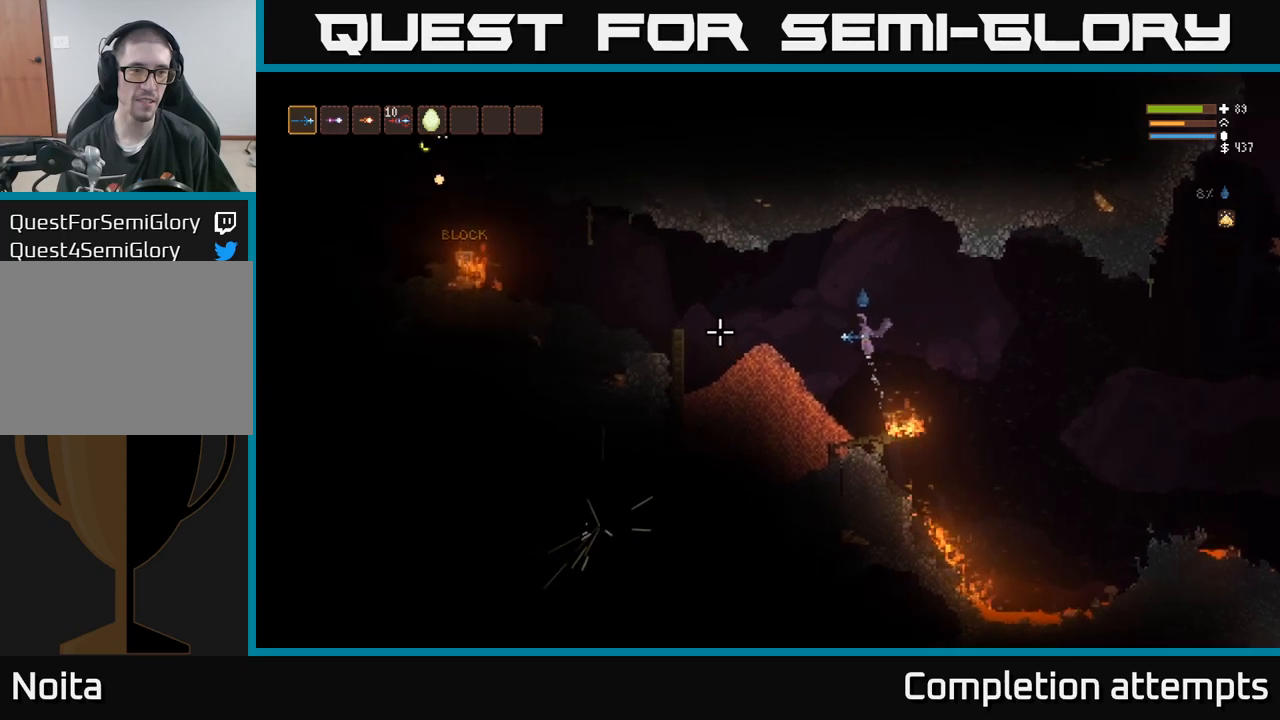
{"dt_ms": 500, "buttons": [], "left_stick": "left", "right_stick": "left", "events": [[34, "L2", "up"]]}
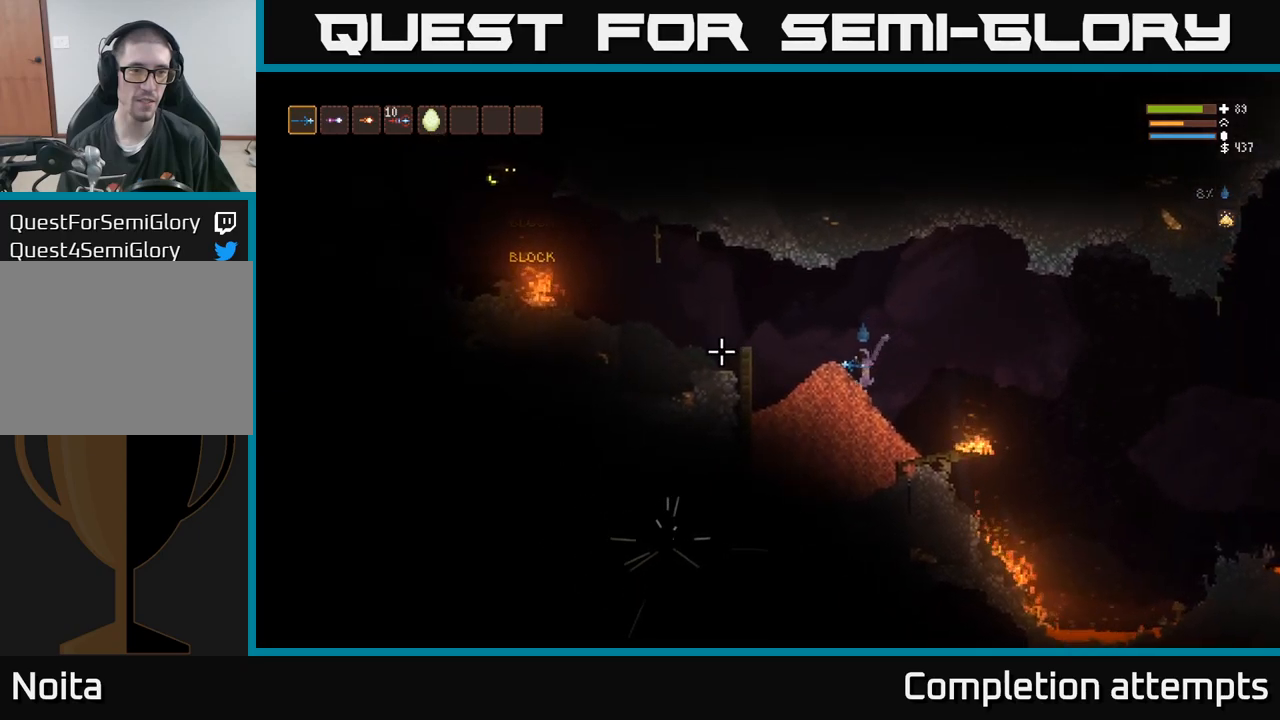
{"dt_ms": 500, "buttons": ["L2"], "left_stick": "center", "right_stick": "left"}
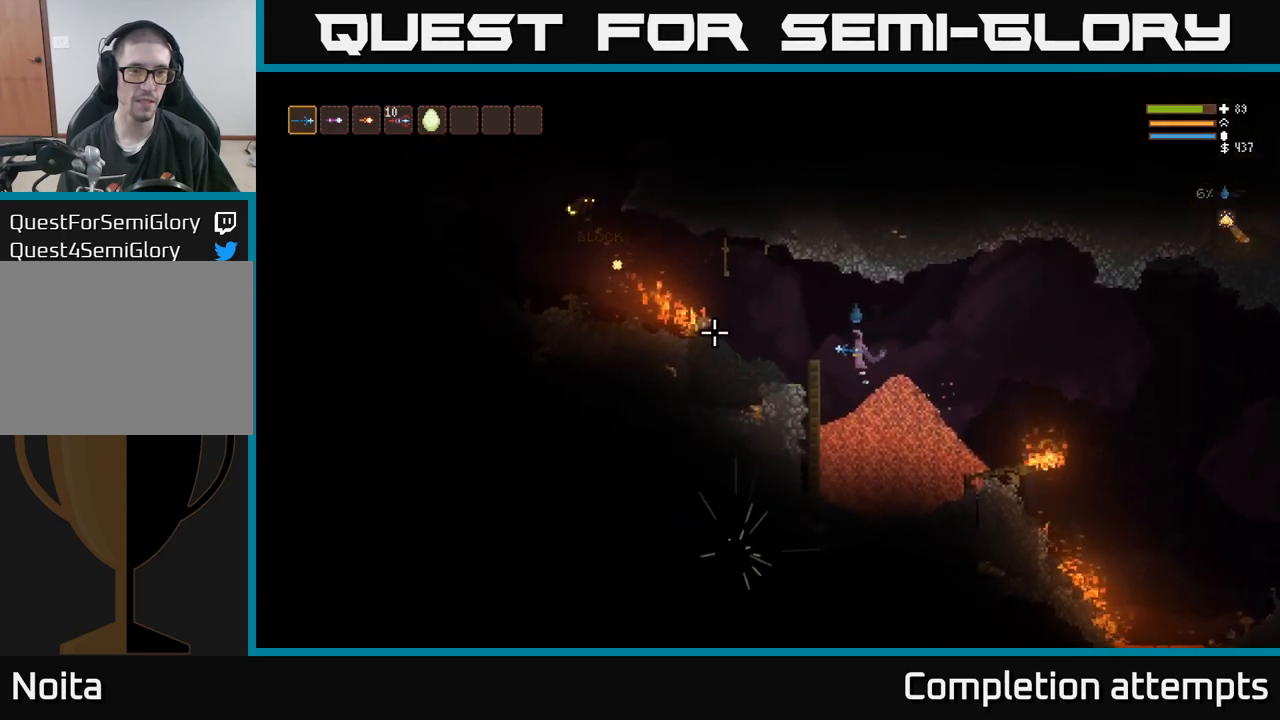
{"dt_ms": 500, "buttons": [], "left_stick": "right", "right_stick": "down", "events": [[17, "left_stick", "left"], [34, "left_stick", "right"], [134, "R2", "down"], [234, "L2", "up"], [234, "R2", "up"], [250, "right_stick", "down"]]}
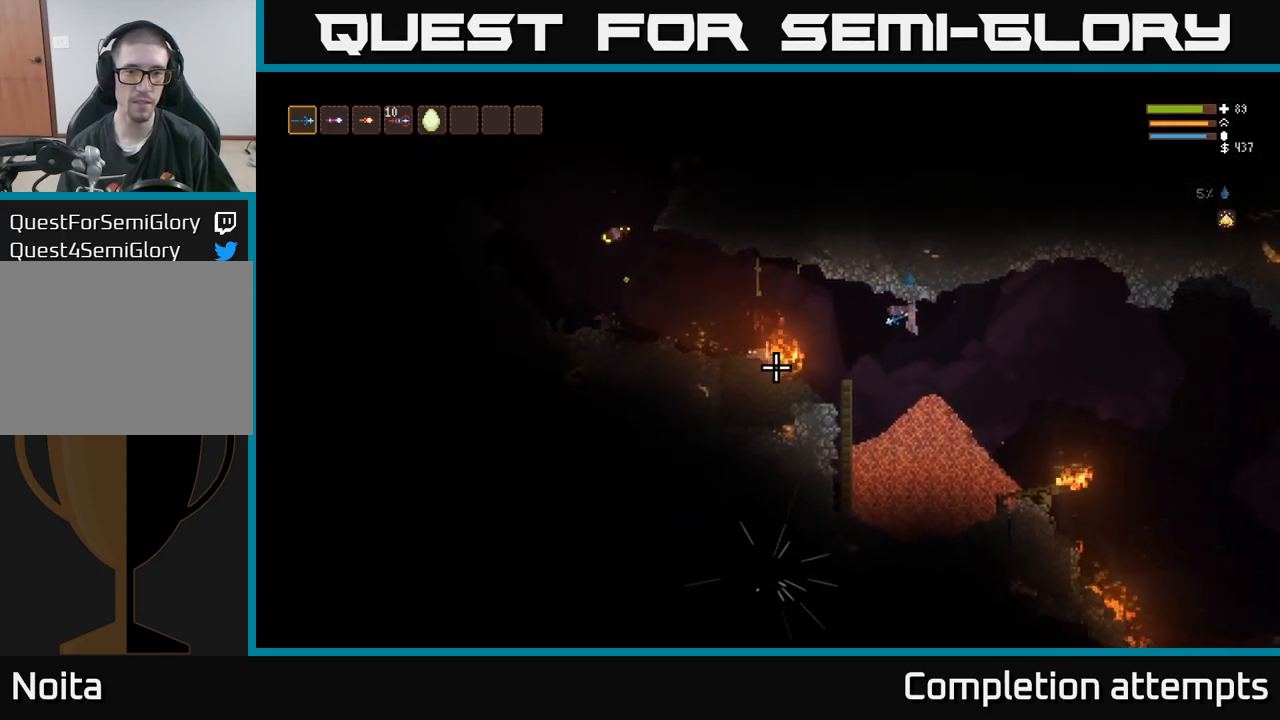
{"dt_ms": 500, "buttons": [], "left_stick": "left", "right_stick": "left", "events": [[134, "L2", "down"], [267, "L2", "up"], [284, "R2", "down"], [317, "left_stick", "left"], [317, "right_stick", "left"], [384, "R2", "up"]]}
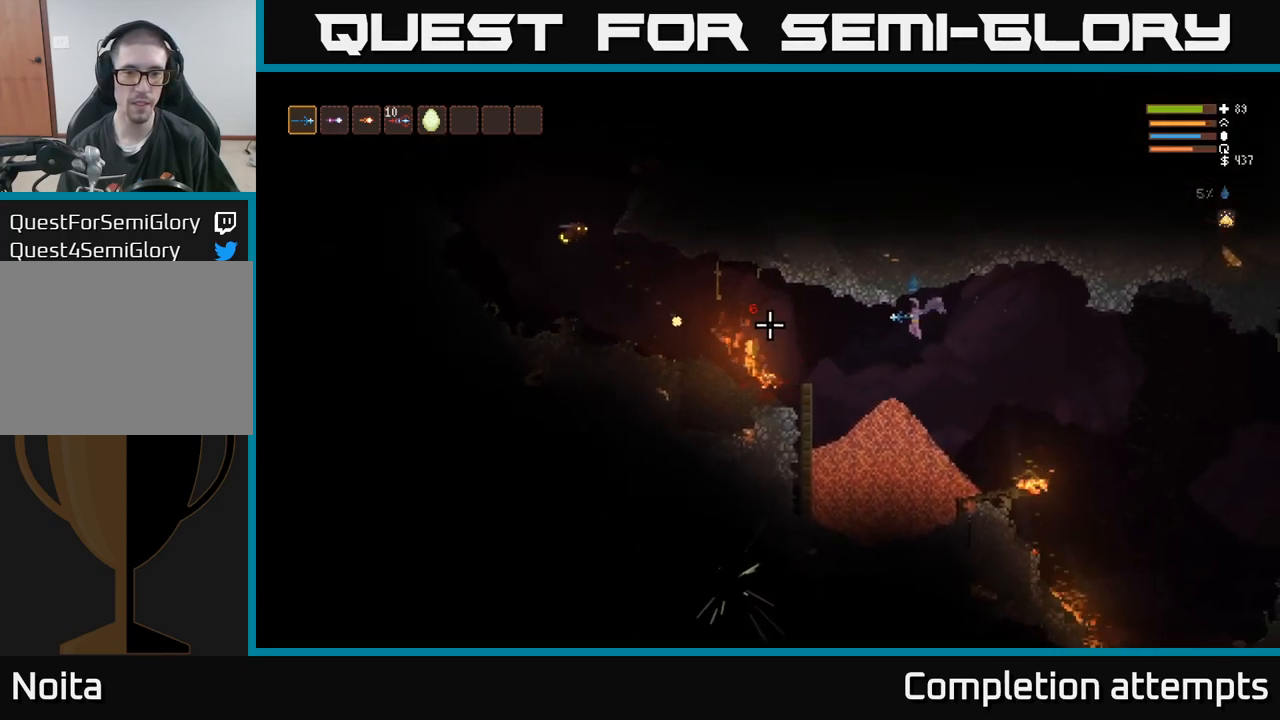
{"dt_ms": 500, "buttons": [], "left_stick": "center", "right_stick": "left", "events": [[184, "left_stick", "center"]]}
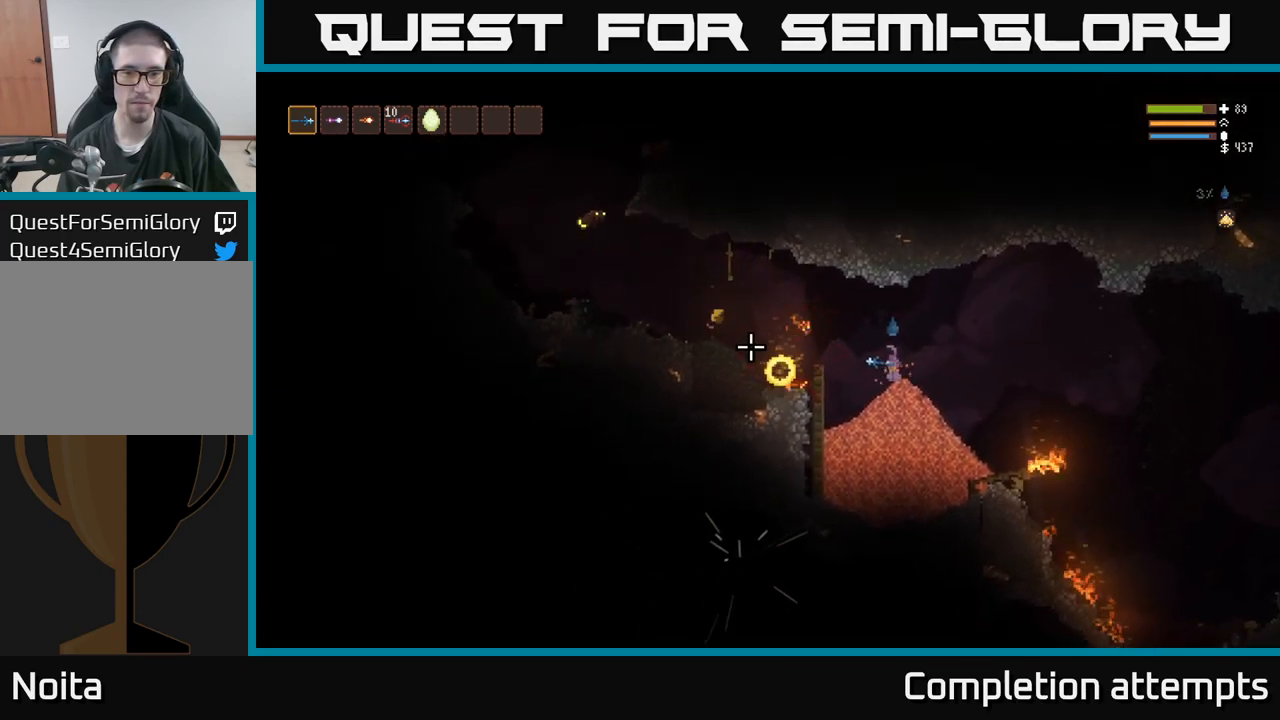
{"dt_ms": 500, "buttons": [], "left_stick": "down", "right_stick": "up", "events": [[50, "left_stick", "left"], [184, "right_stick", "up"], [217, "L2", "down"], [334, "L2", "up"], [334, "R2", "down"], [334, "left_stick", "center"], [400, "left_stick", "down"], [450, "R2", "up"]]}
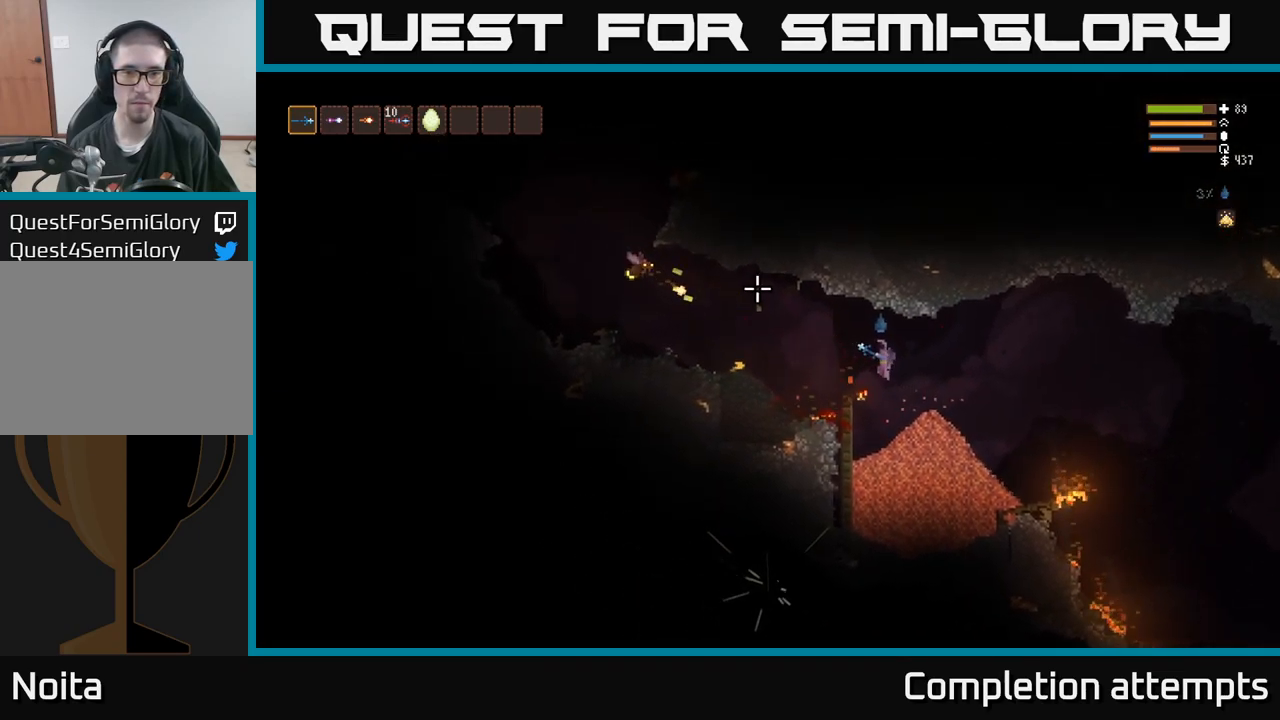
{"dt_ms": 500, "buttons": ["L2", "R2"], "left_stick": "up", "right_stick": "up", "events": [[134, "left_stick", "right"], [350, "L2", "down"], [367, "left_stick", "up"], [484, "R2", "down"]]}
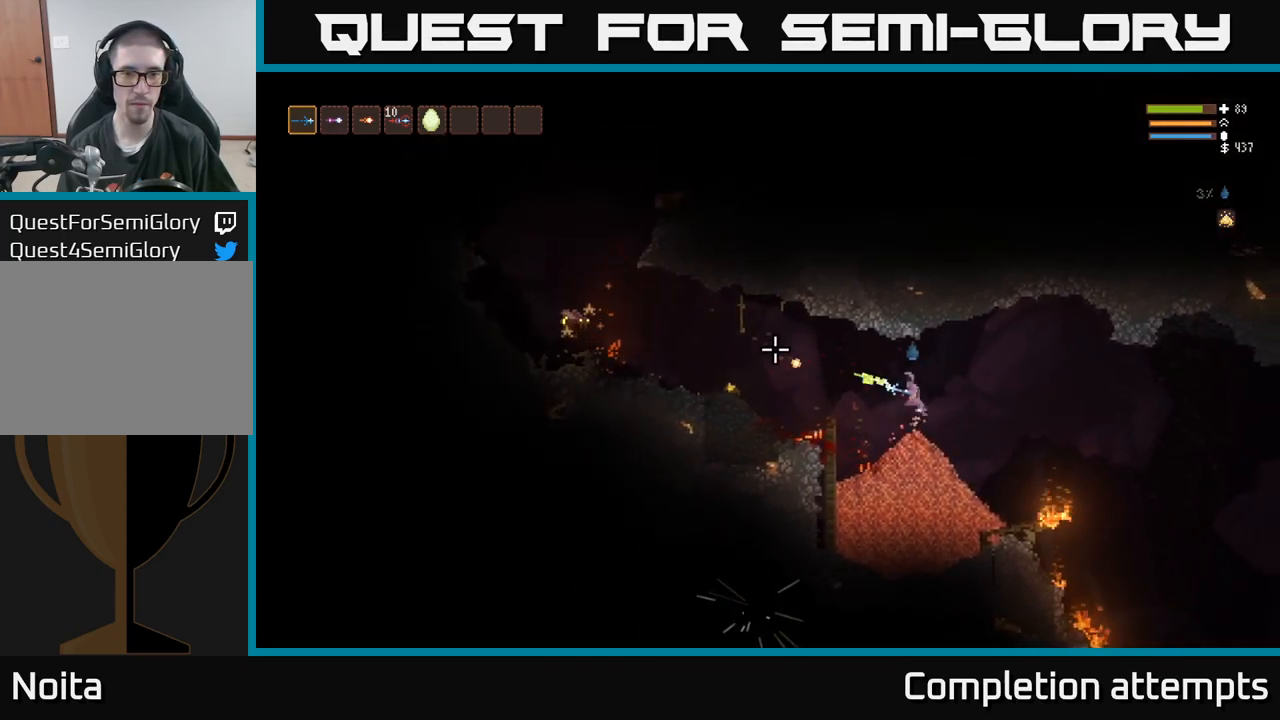
{"dt_ms": 500, "buttons": [], "left_stick": "left", "right_stick": "up", "events": [[100, "R2", "up"], [234, "L2", "up"], [250, "left_stick", "left"]]}
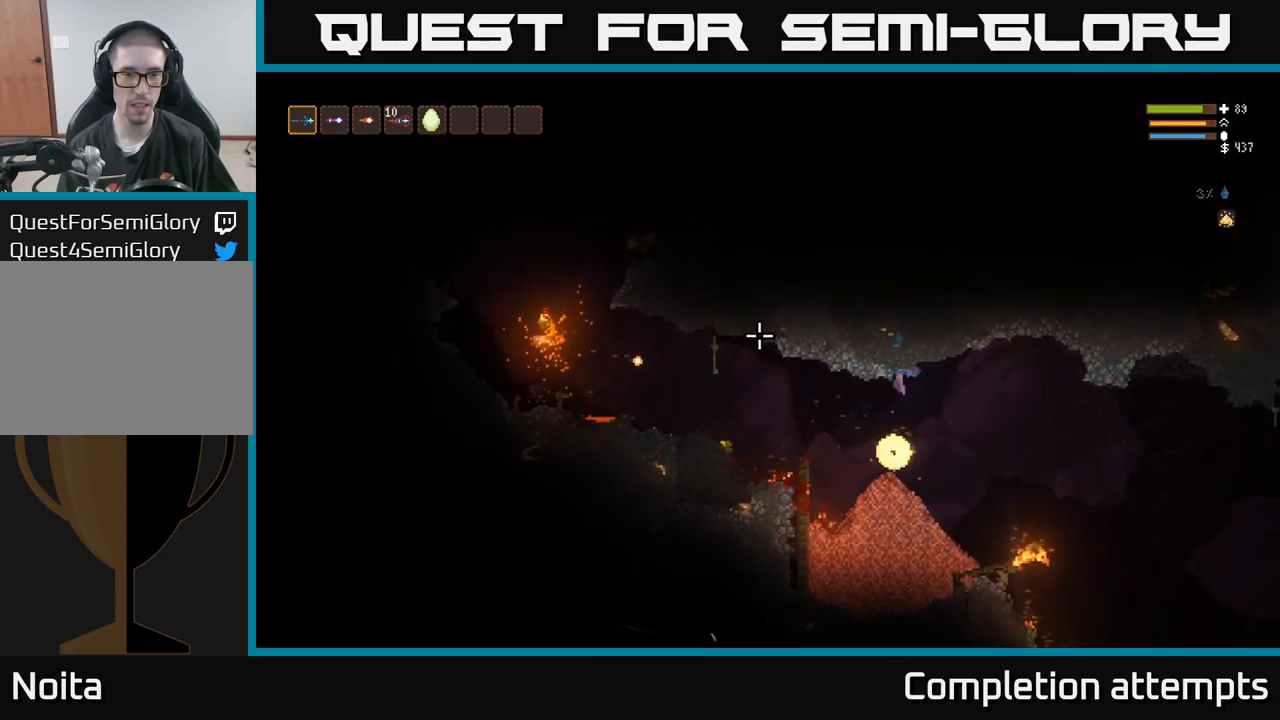
{"dt_ms": 500, "buttons": [], "left_stick": "center", "right_stick": "up", "events": [[117, "left_stick", "center"], [217, "L2", "down"], [234, "left_stick", "left"], [367, "L2", "up"], [434, "left_stick", "center"]]}
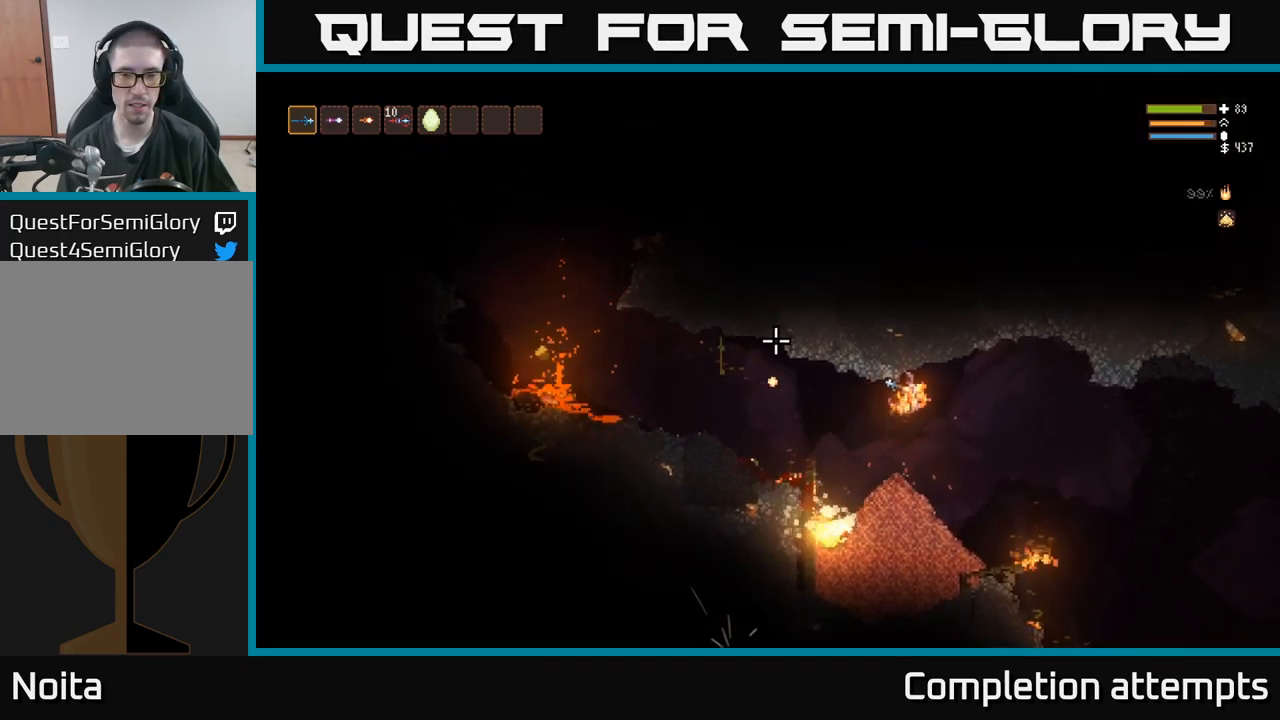
{"dt_ms": 484, "buttons": [], "left_stick": "left", "right_stick": "up", "events": [[134, "left_stick", "left"]]}
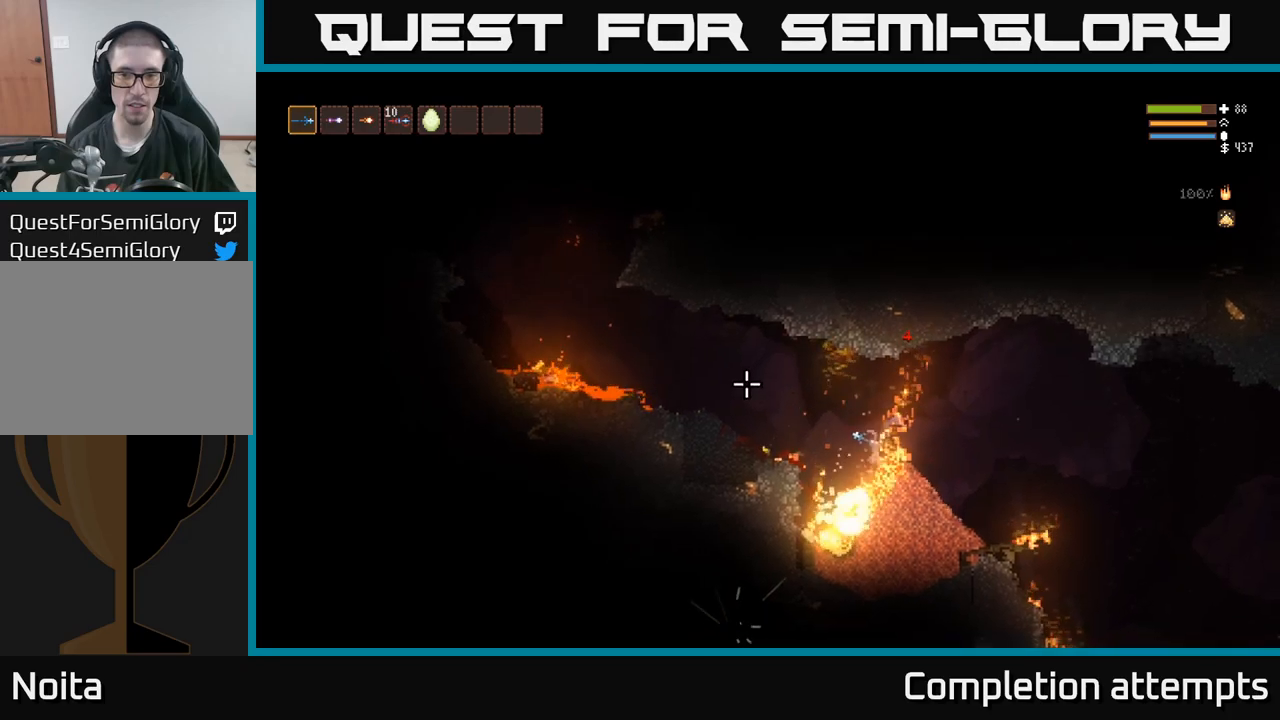
{"dt_ms": 500, "buttons": [], "left_stick": "left", "right_stick": "up", "events": [[67, "L2", "down"], [67, "left_stick", "up-left"], [250, "L2", "up"], [333, "L2", "down"], [467, "L2", "up"], [467, "left_stick", "left"]]}
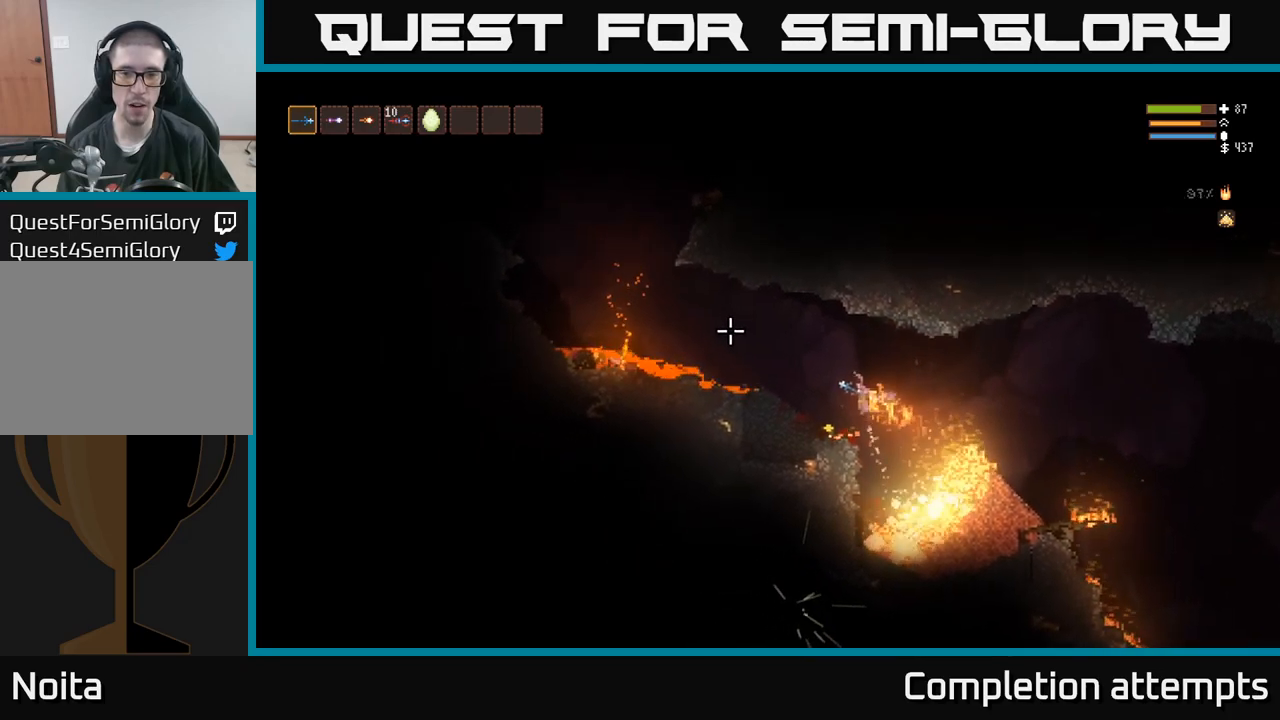
{"dt_ms": 500, "buttons": [], "left_stick": "left", "right_stick": "up-right", "events": [[183, "left_stick", "center"], [250, "left_stick", "left"], [350, "left_stick", "center"], [383, "right_stick", "up-right"], [417, "left_stick", "left"]]}
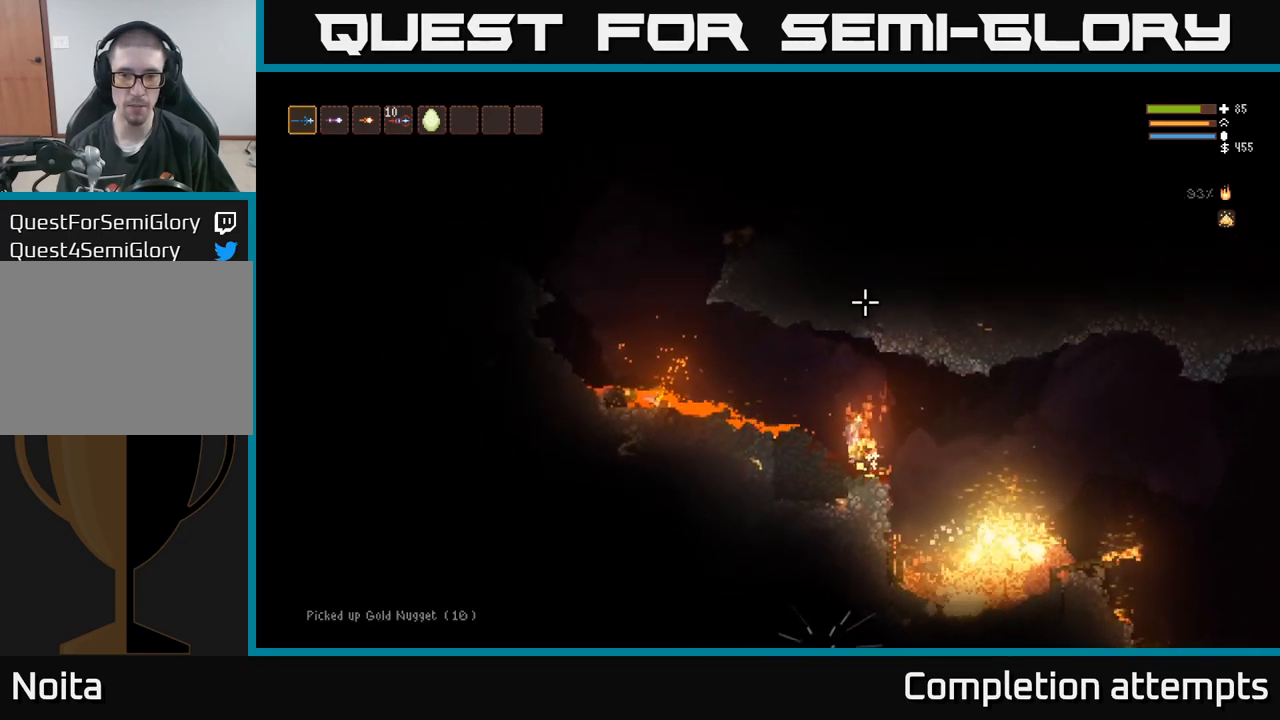
{"dt_ms": 500, "buttons": [], "left_stick": "right", "right_stick": "up", "events": [[50, "left_stick", "center"], [150, "left_stick", "left"], [250, "left_stick", "center"], [383, "right_stick", "up"], [467, "left_stick", "right"]]}
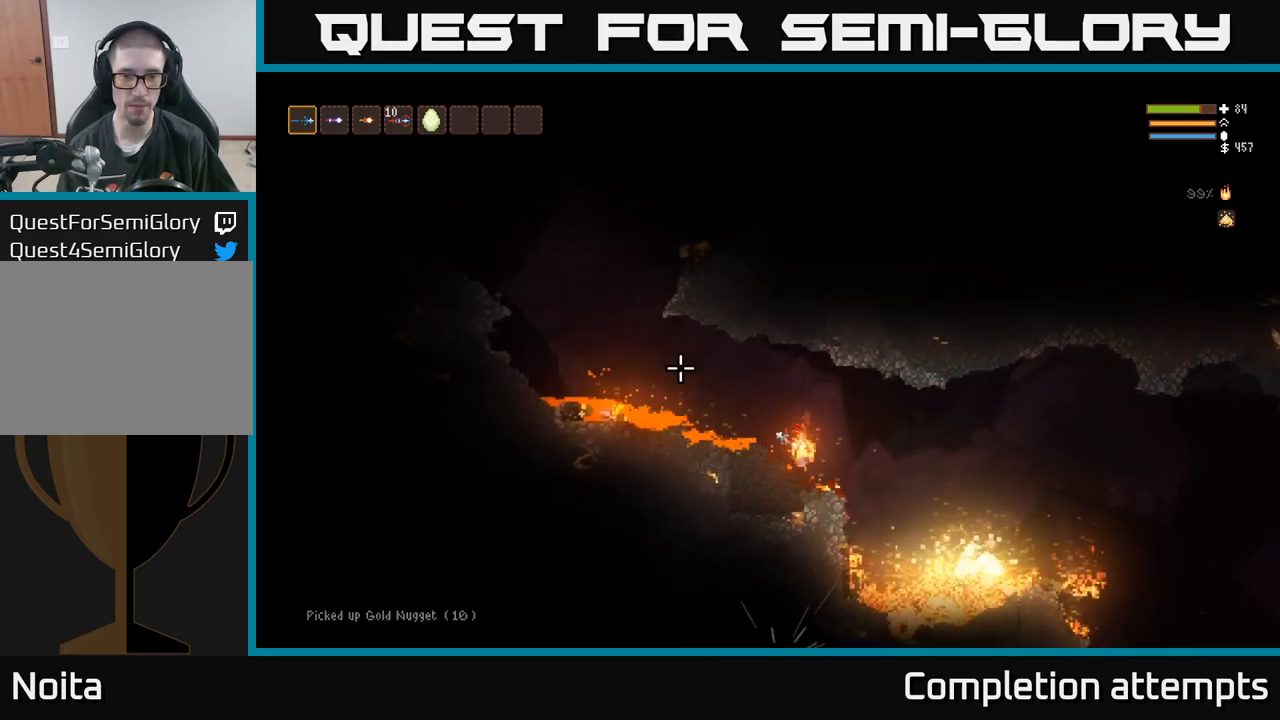
{"dt_ms": 500, "buttons": [], "left_stick": "right", "right_stick": "up"}
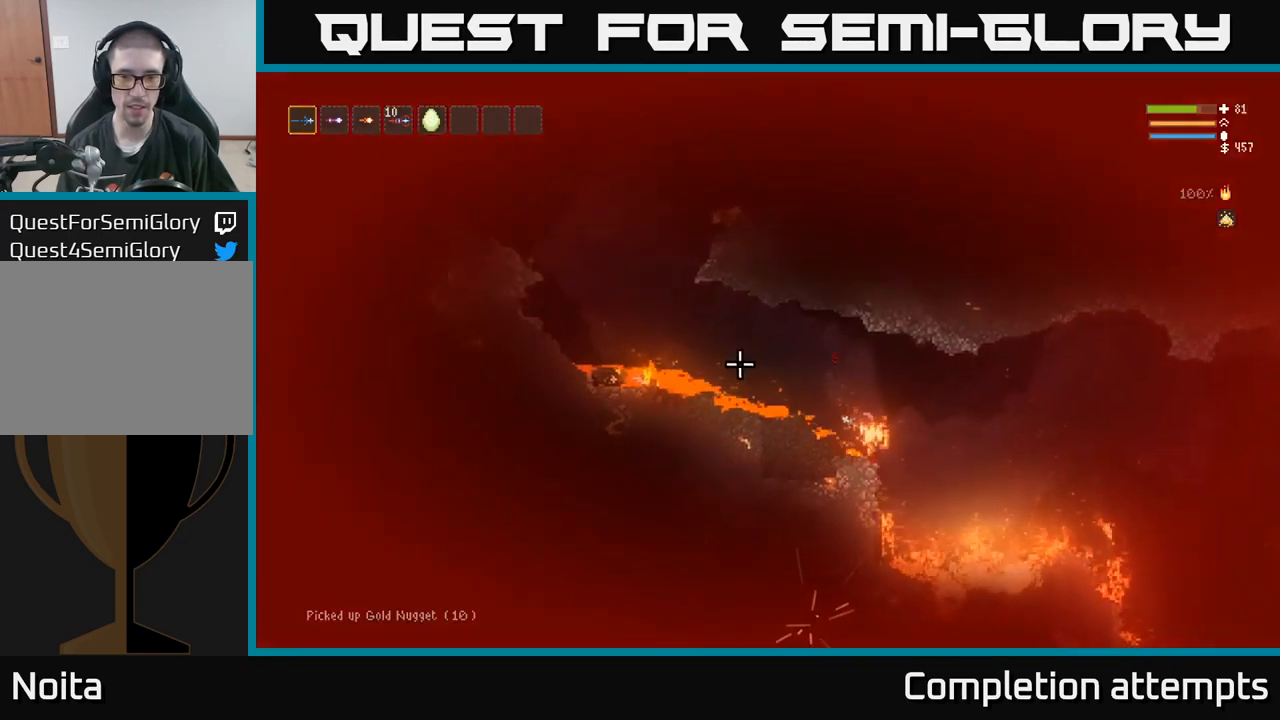
{"dt_ms": 500, "buttons": [], "left_stick": "center", "right_stick": "up", "events": [[200, "left_stick", "left"], [283, "L2", "down"], [367, "left_stick", "right"], [467, "L2", "up"], [467, "left_stick", "center"]]}
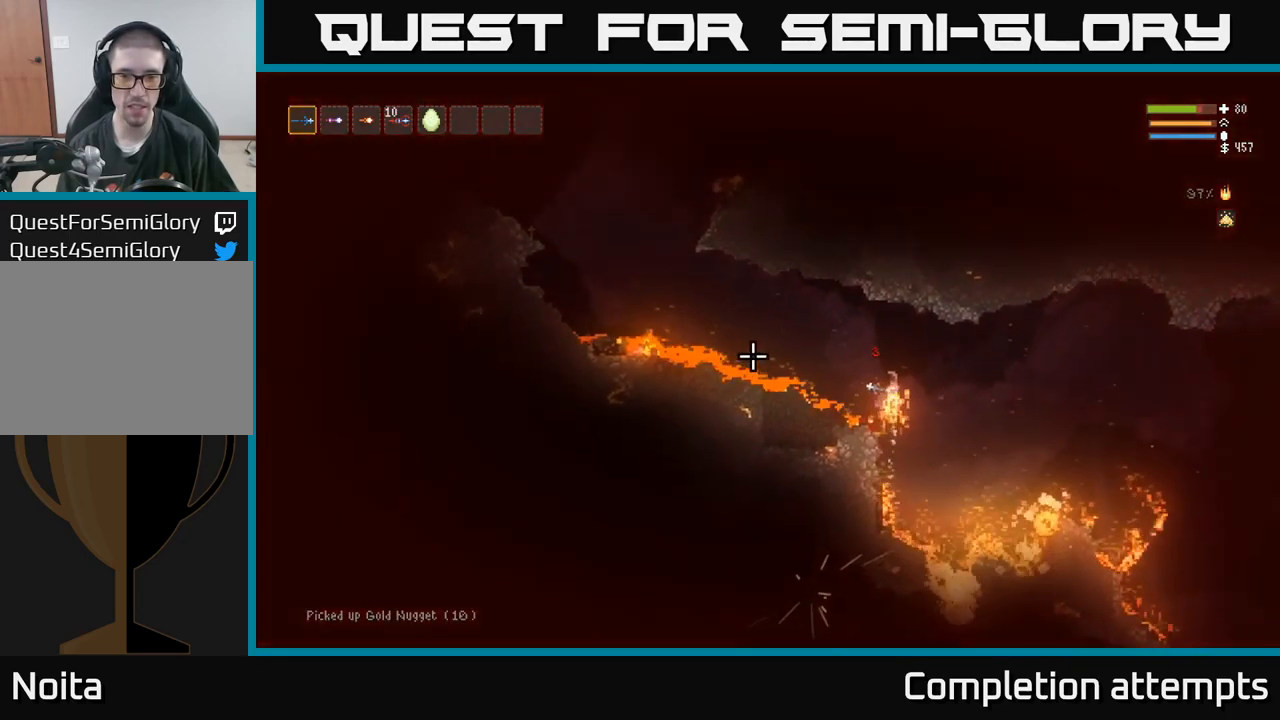
{"dt_ms": 500, "buttons": [], "left_stick": "right", "right_stick": "up", "events": [[133, "left_stick", "left"], [317, "left_stick", "center"], [467, "left_stick", "right"]]}
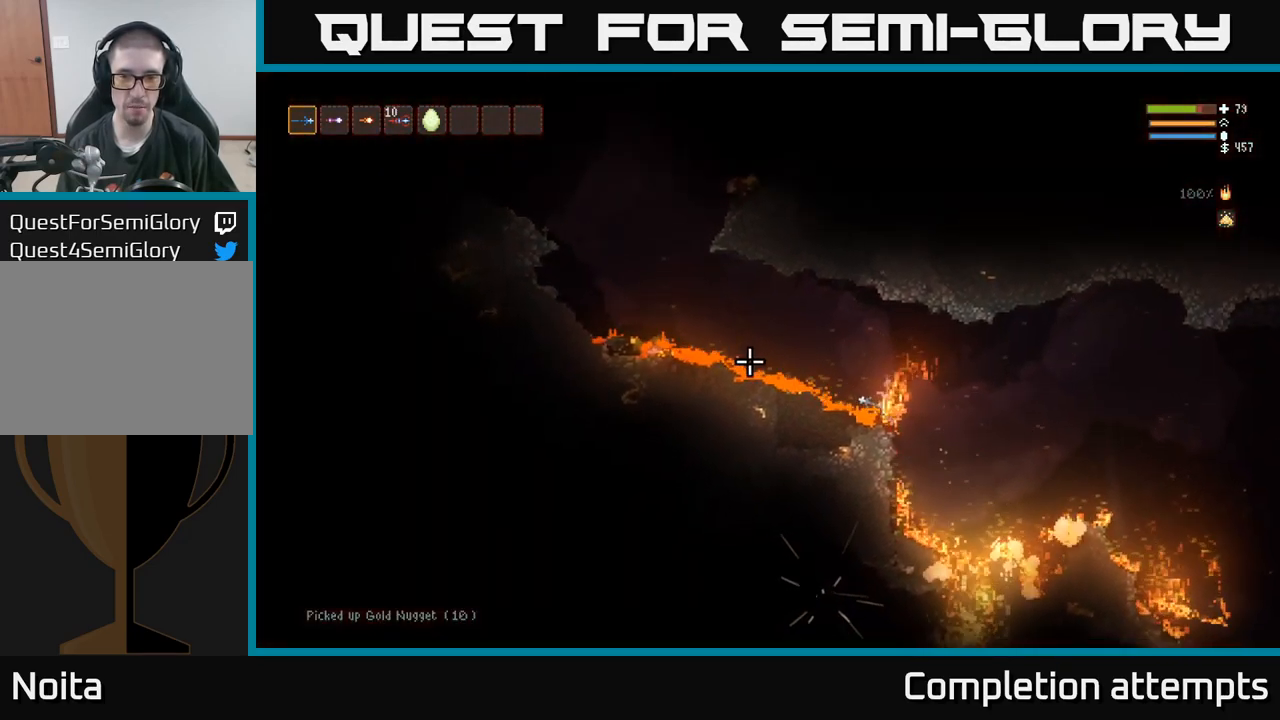
{"dt_ms": 500, "buttons": ["L2"], "left_stick": "up", "right_stick": "up", "events": [[133, "left_stick", "left"], [267, "L2", "down"], [267, "left_stick", "down"], [333, "left_stick", "right"], [400, "left_stick", "up"]]}
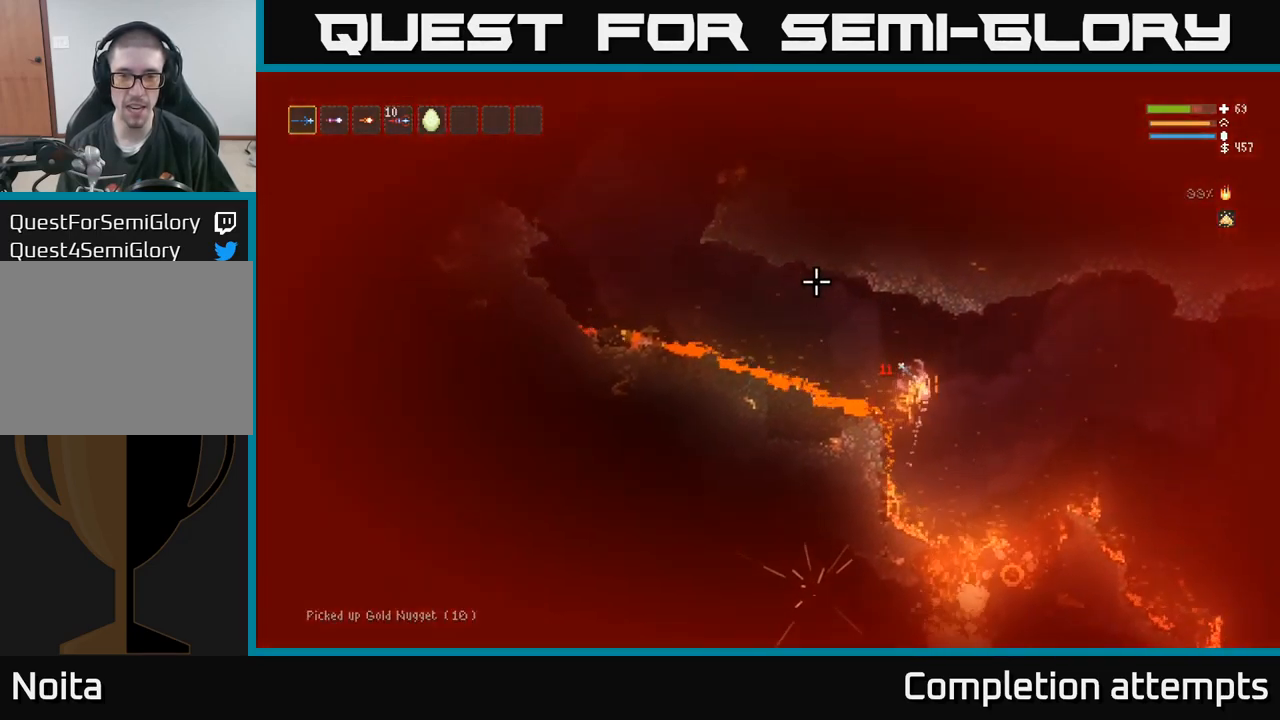
{"dt_ms": 500, "buttons": [], "left_stick": "up", "right_stick": "right", "events": [[50, "right_stick", "up-right"], [150, "L2", "up"], [217, "right_stick", "right"]]}
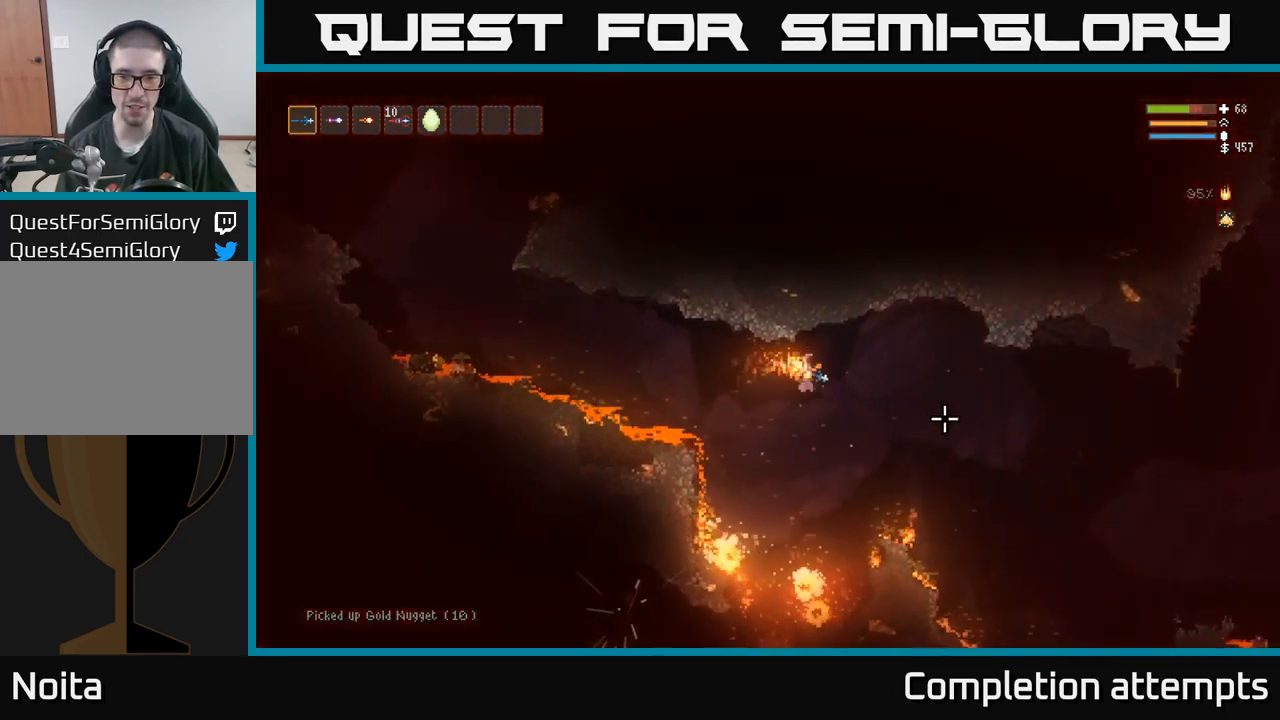
{"dt_ms": 500, "buttons": [], "left_stick": "up", "right_stick": "down", "events": [[200, "L2", "down"], [317, "L2", "up"], [350, "right_stick", "down-right"], [450, "right_stick", "down"]]}
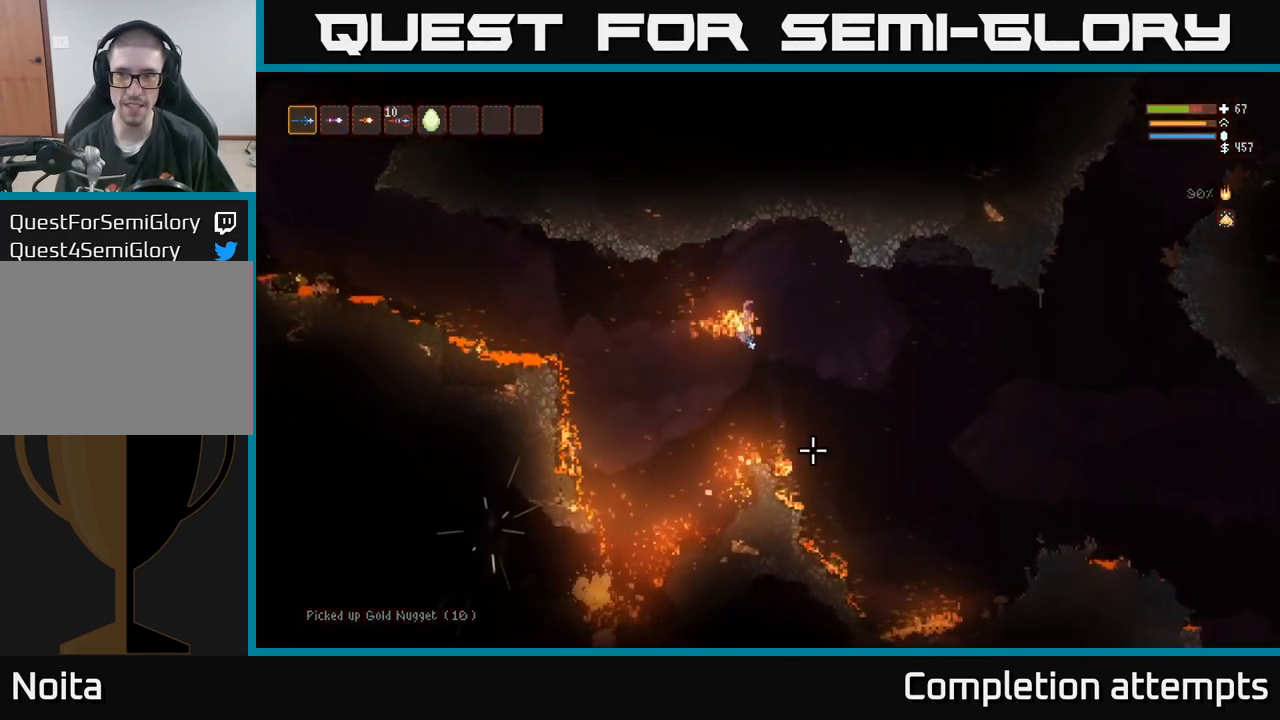
{"dt_ms": 516, "buttons": [], "left_stick": "up", "right_stick": "down", "events": [[200, "L2", "down"], [317, "L2", "up"], [367, "right_stick", "down-right"], [499, "right_stick", "down"]]}